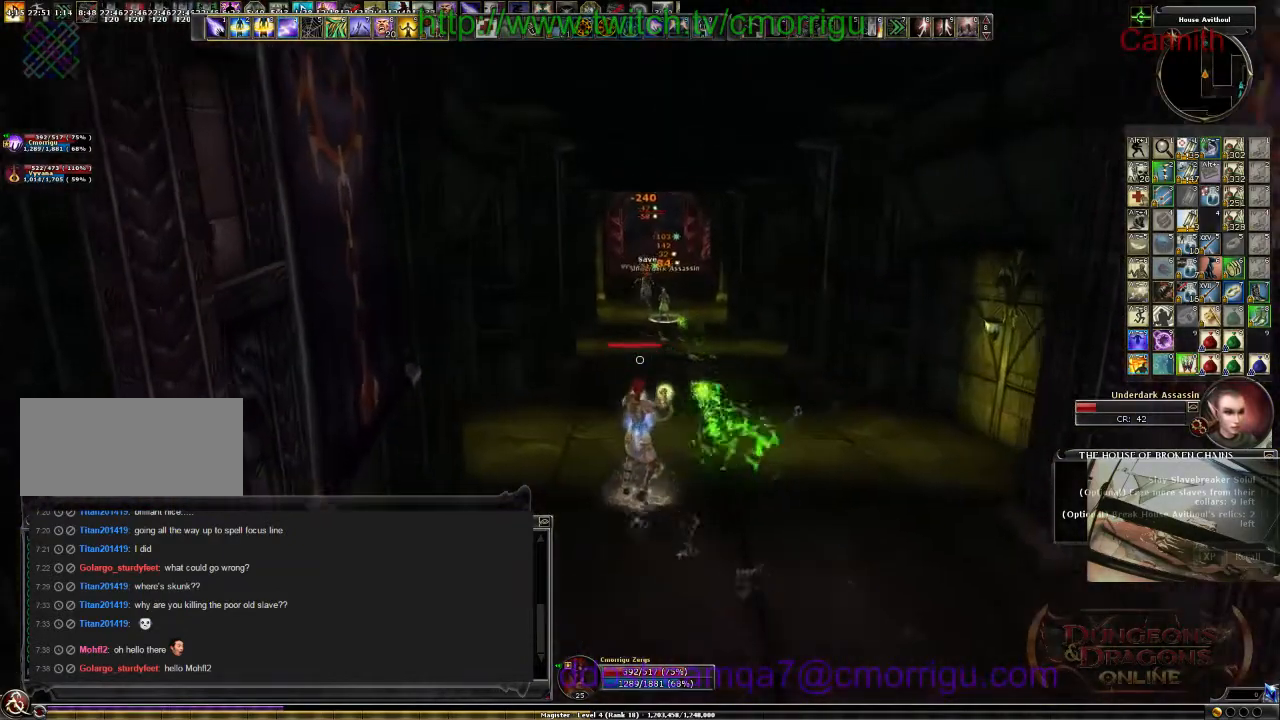
Gameplay with keyboard; each line is a JSON object with the keys held at the frame after it. "events" lists presses ("down") and releases ("up") of ".", "/", "0", "1", "2", "3", "4", "5", "6", "7", "8", "9", "a", "b", "backslash", "backspace", "c", "caps_lock", "comma", "ctrl_l", "ctrl_r", "d", "e", "equals", "escape", "f", "f1", "f10", "f11", "f12", "f2", "f3", "f4", "f5", "f6", "f7", "f8", "f9", "g", "h", "i", "j", "k", "l", "lbracket", "m", "minus", "n", "o", "p", "q", "quote", "r", "rbracket", "return", "s", "semicolon", "shift_l", "shift_r", "space", "t", "tab", "tilde", "u", "v", "w", "x", "y" and "z" between this image and that frame as [ms after this image, input, new state], when the widget could be followed in between. No other keys are recorded. Mouse input is not recorded.
{"keys": ["a", "w"], "events": [[200, "d", "up"], [434, "a", "down"]]}
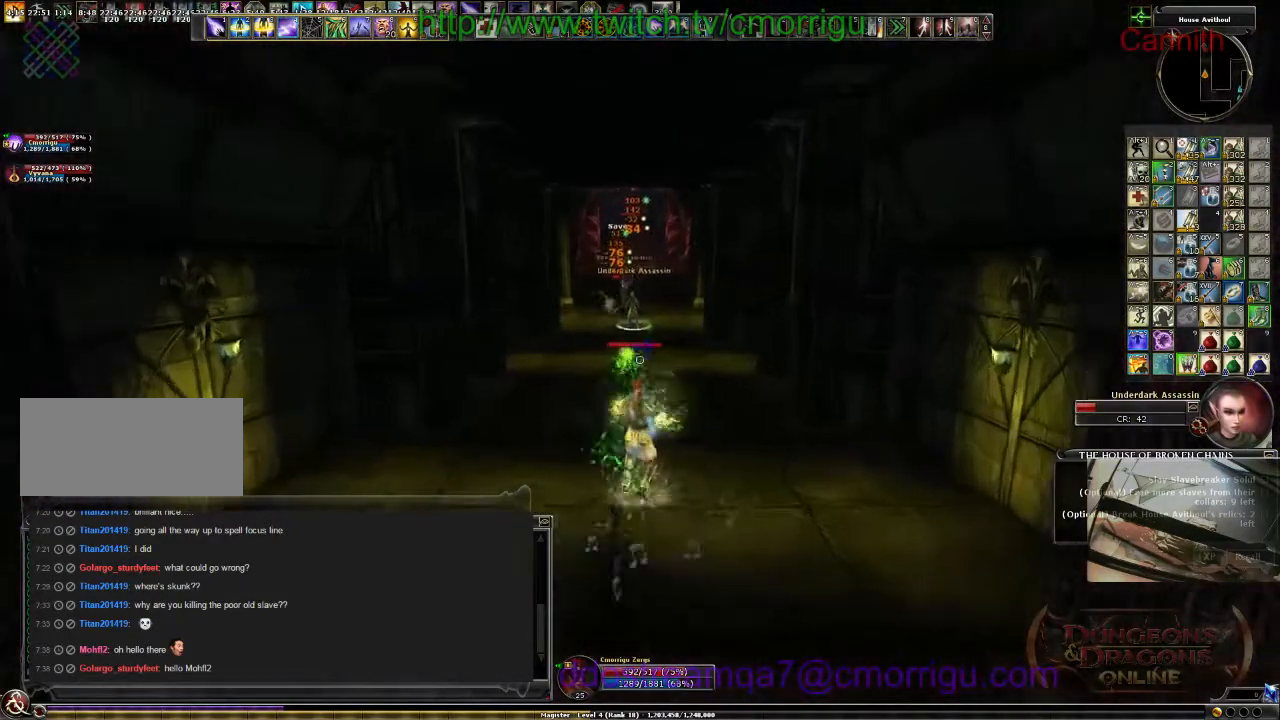
{"keys": ["d", "w"], "events": [[234, "a", "up"], [334, "d", "down"]]}
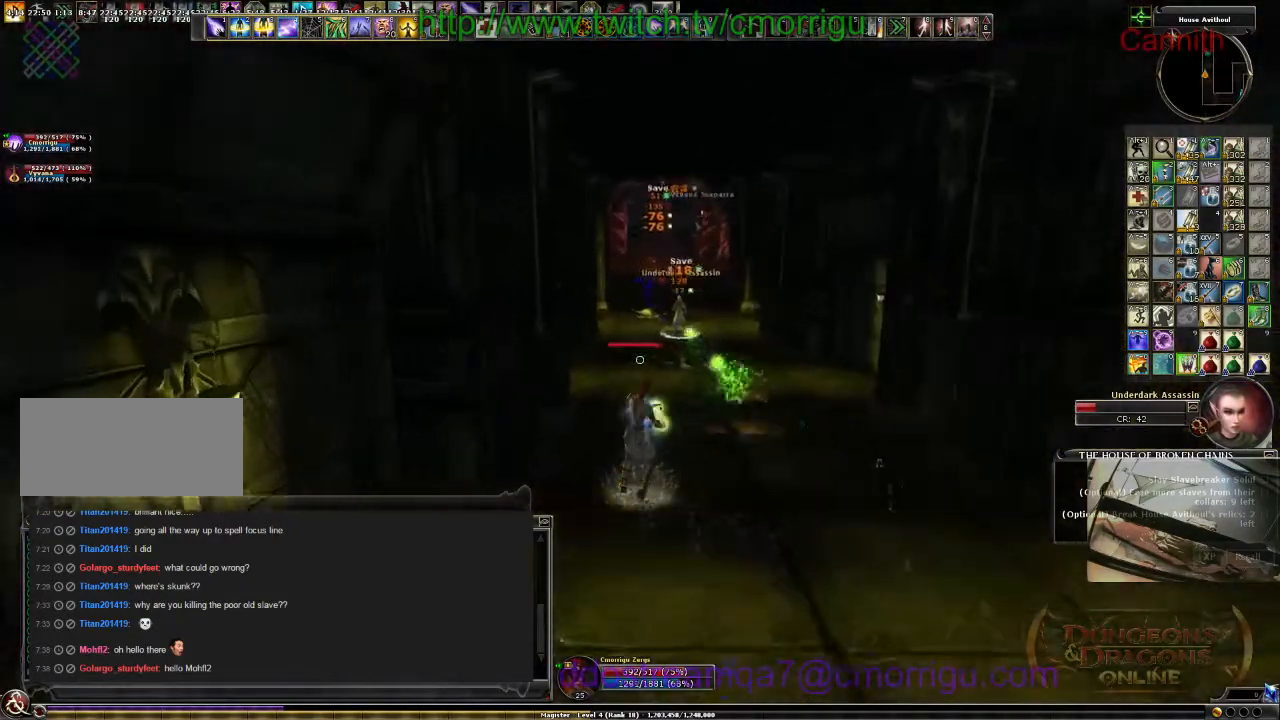
{"keys": ["a", "w"], "events": [[300, "d", "up"], [400, "a", "down"]]}
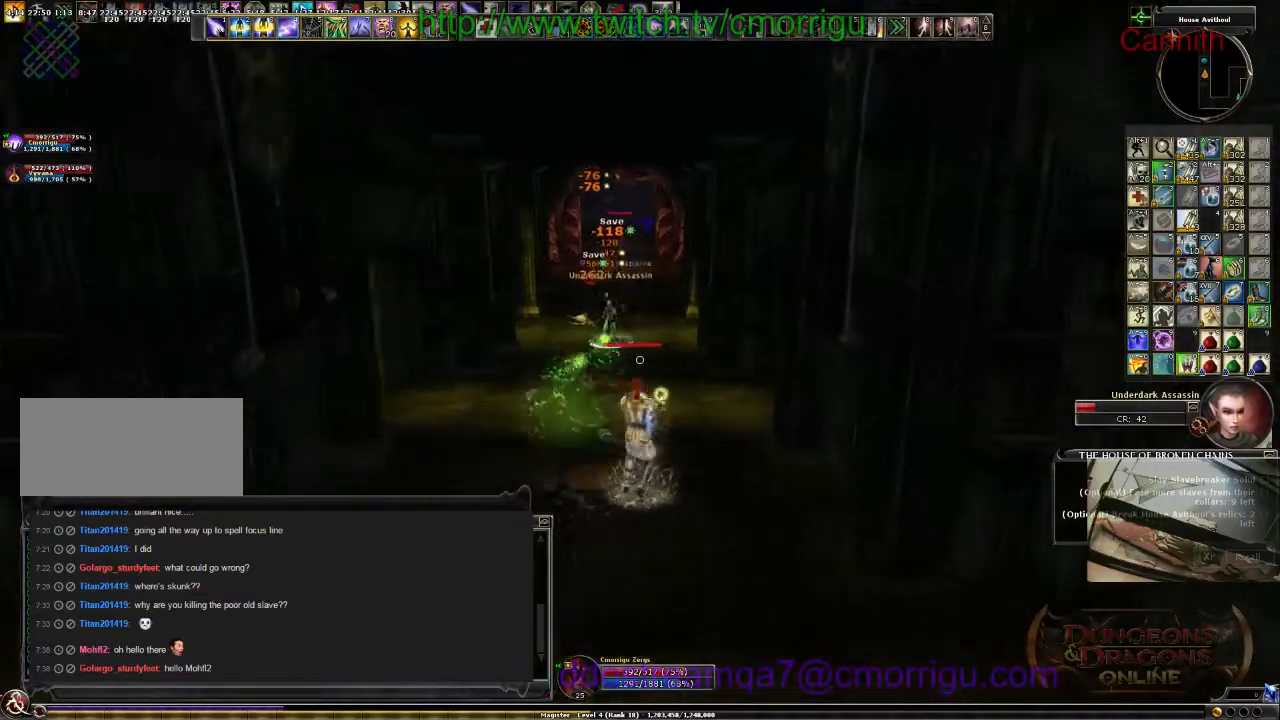
{"keys": ["d", "w"], "events": [[34, "w", "up"], [167, "w", "down"], [400, "a", "up"], [400, "d", "down"]]}
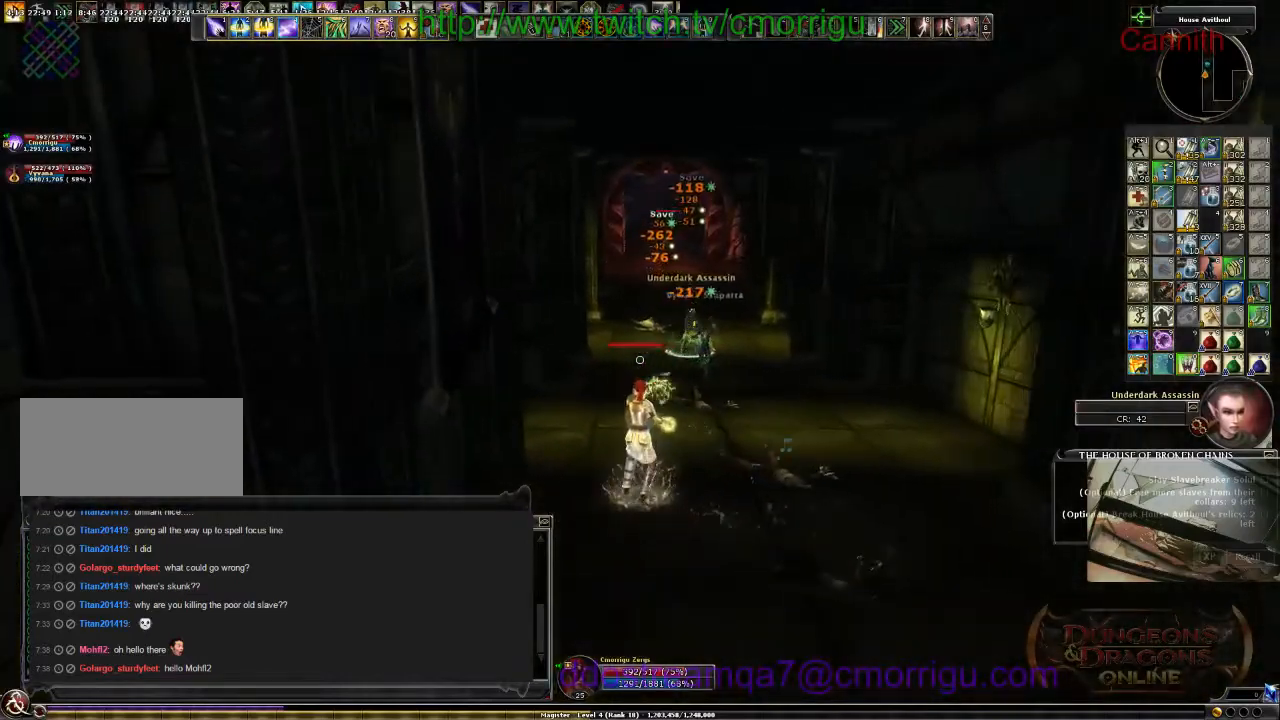
{"keys": ["w"], "events": [[400, "d", "up"]]}
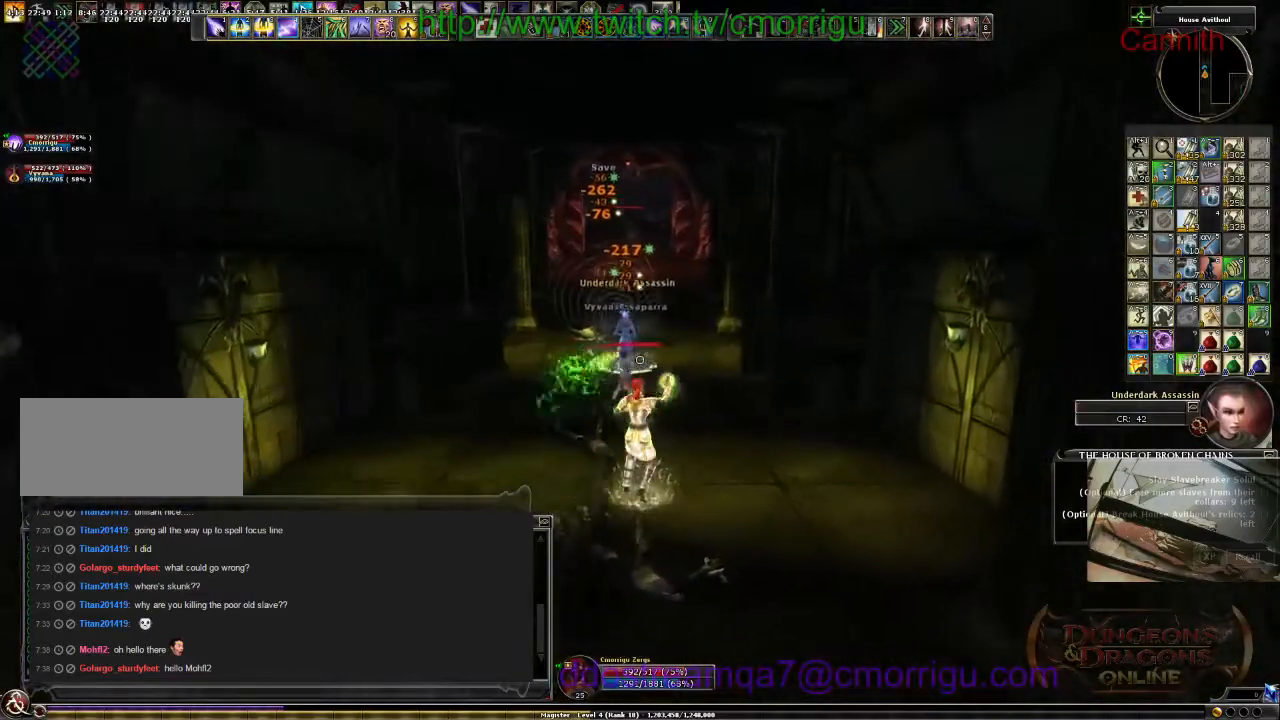
{"keys": ["d", "w"], "events": [[67, "a", "down"], [334, "a", "up"], [500, "d", "down"]]}
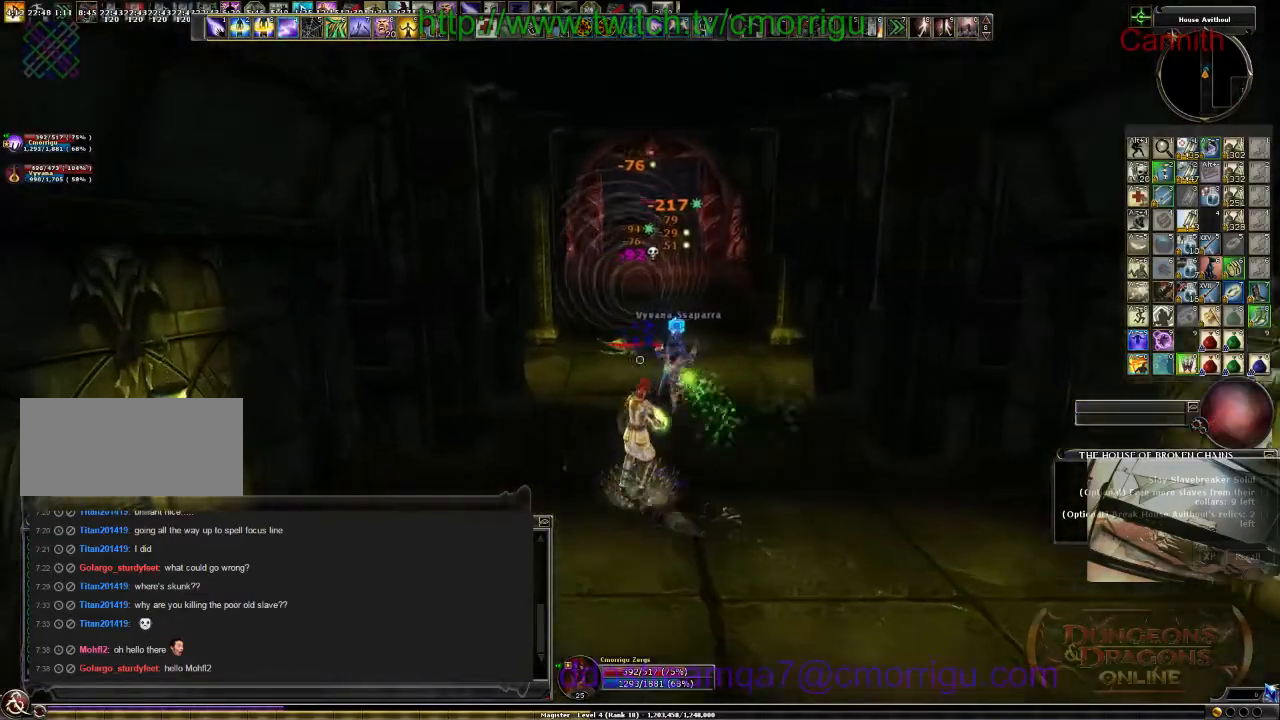
{"keys": ["w"], "events": [[334, "d", "up"]]}
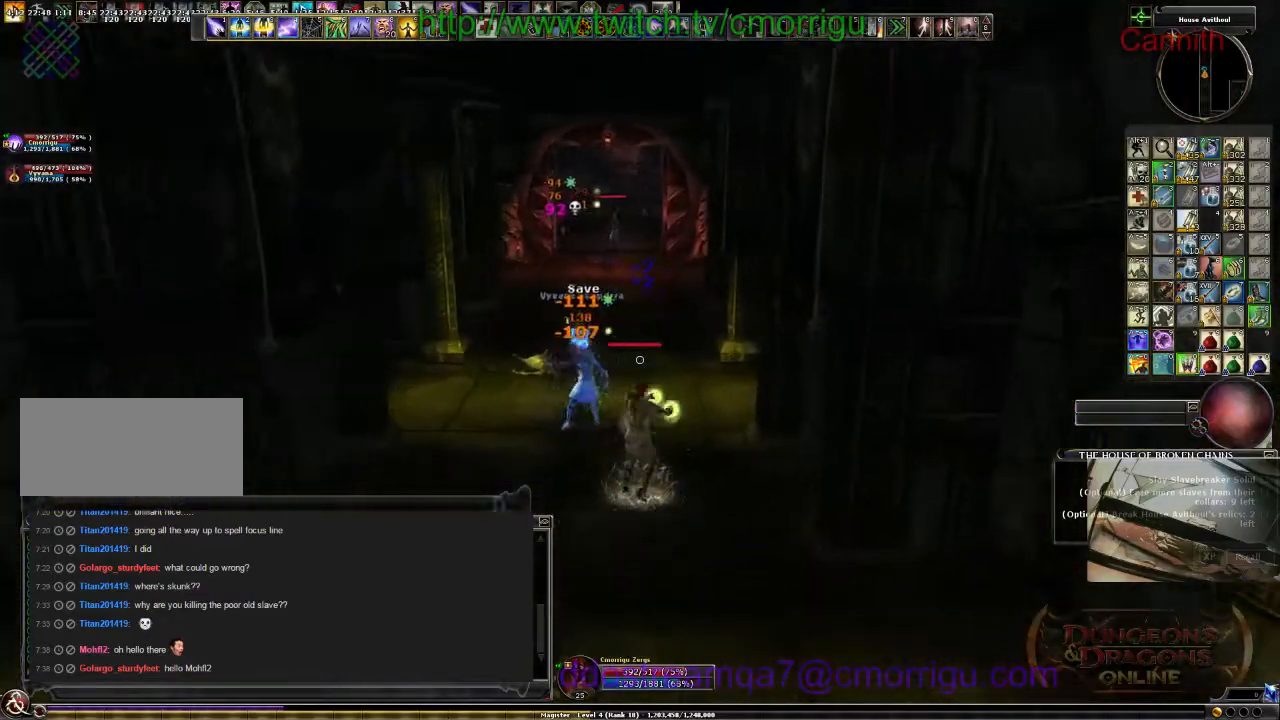
{"keys": ["w"], "events": [[267, "tab", "down"], [434, "tab", "up"]]}
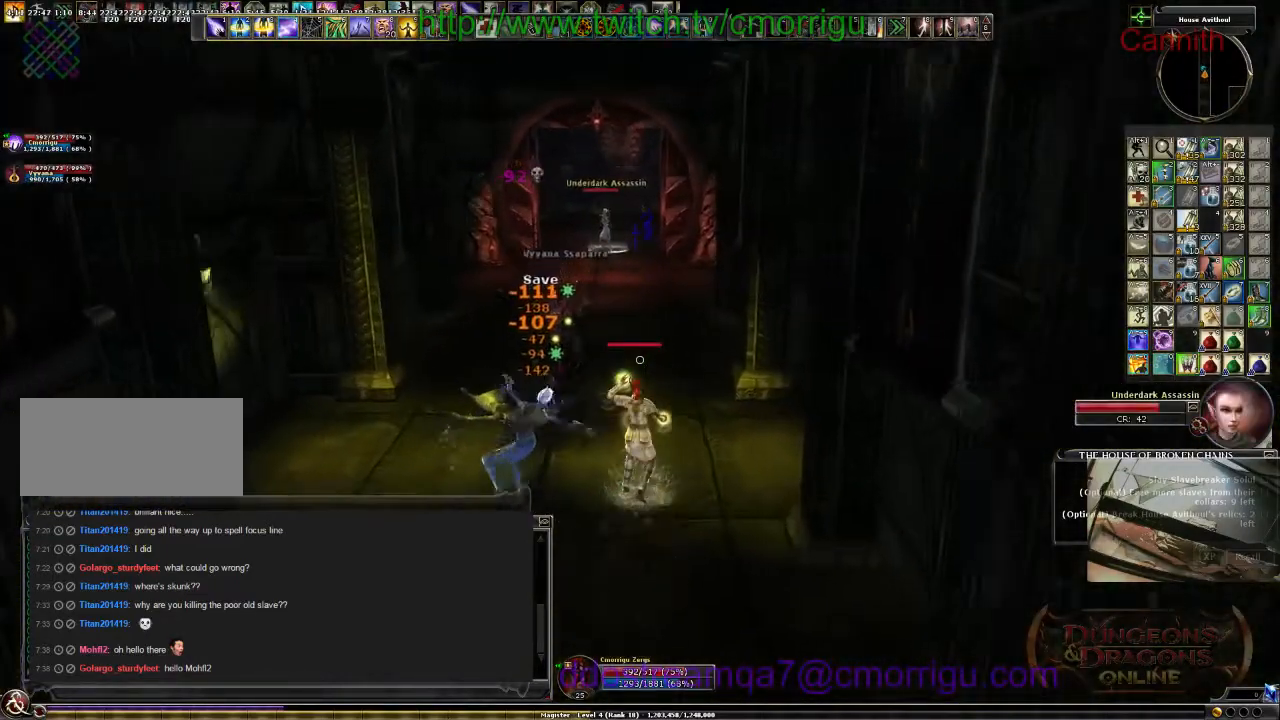
{"keys": ["w"], "events": [[34, "a", "down"], [367, "a", "up"]]}
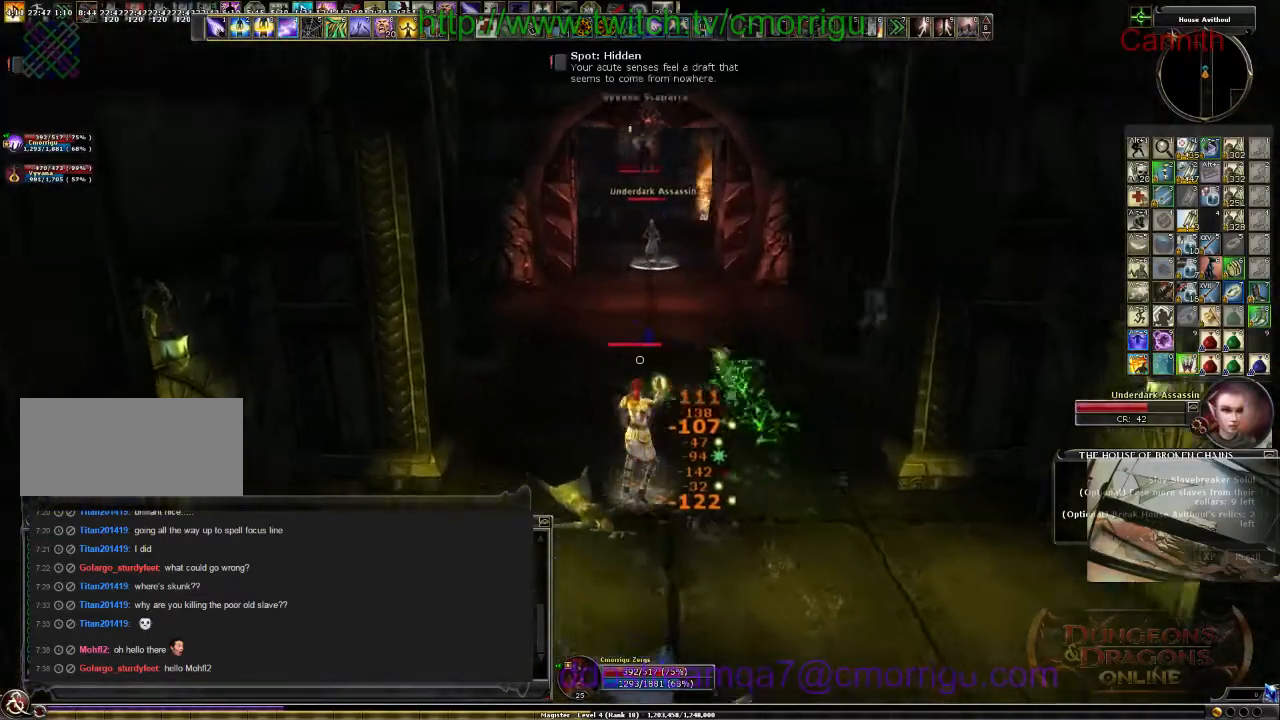
{"keys": [], "events": [[67, "d", "down"], [267, "w", "up"], [500, "d", "up"]]}
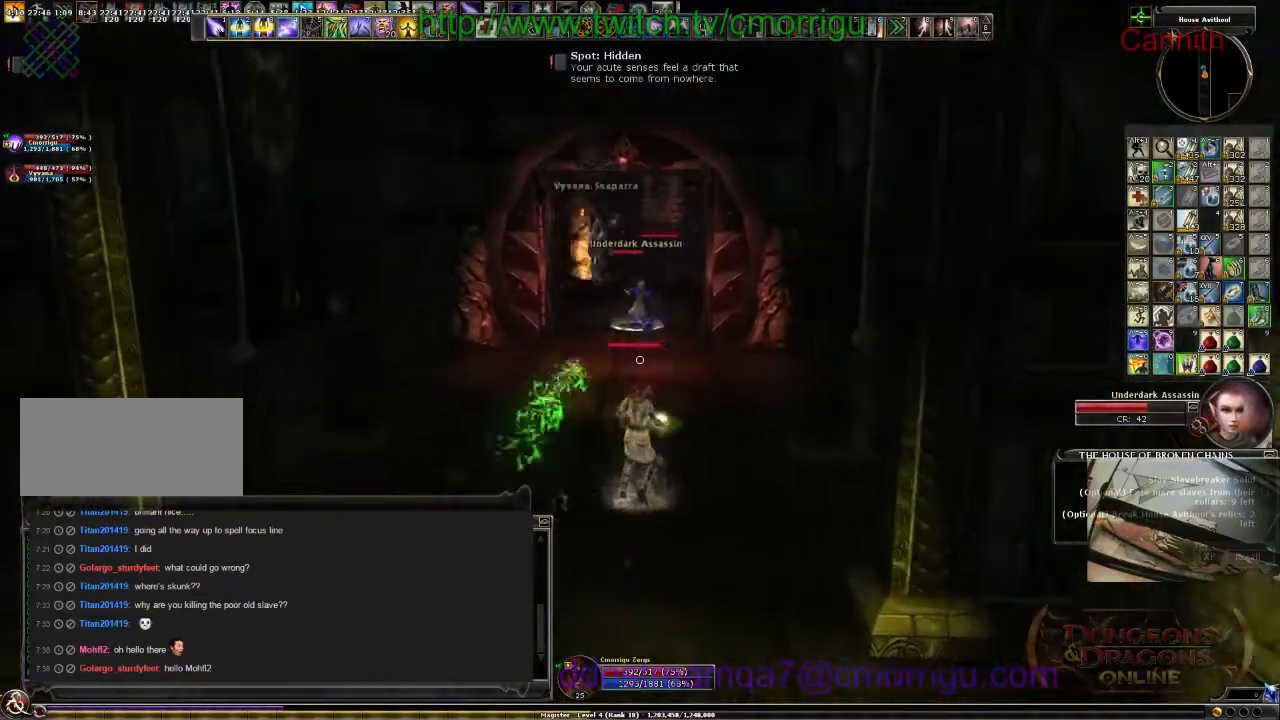
{"keys": ["a"], "events": [[167, "a", "down"], [167, "s", "down"], [400, "s", "up"]]}
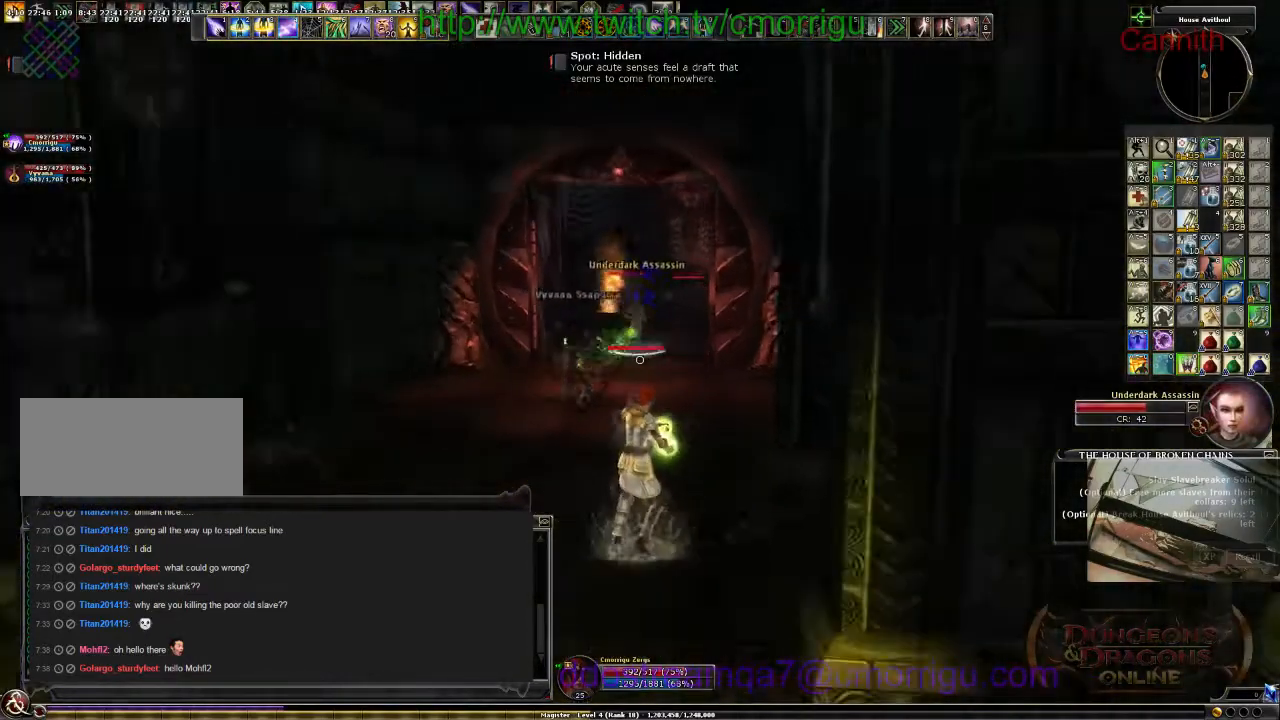
{"keys": ["d"], "events": [[267, "a", "up"], [367, "d", "down"]]}
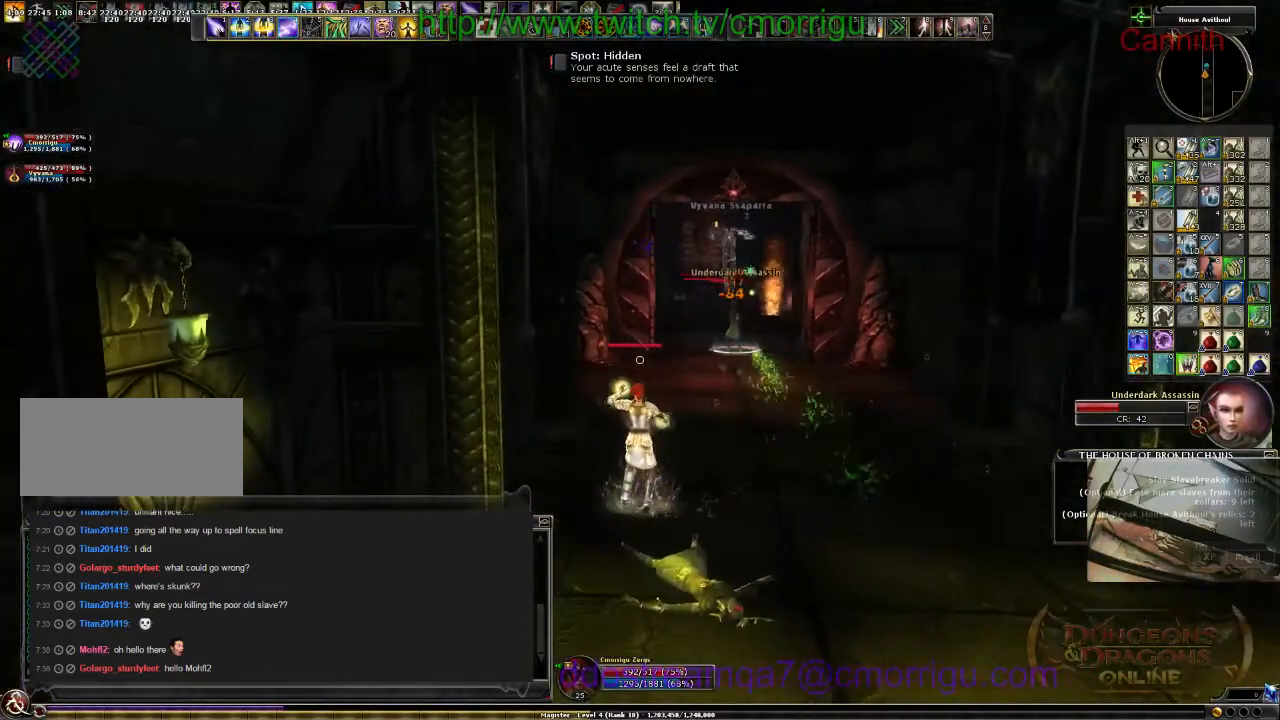
{"keys": ["a", "s"], "events": [[200, "d", "up"], [200, "s", "down"], [500, "a", "down"]]}
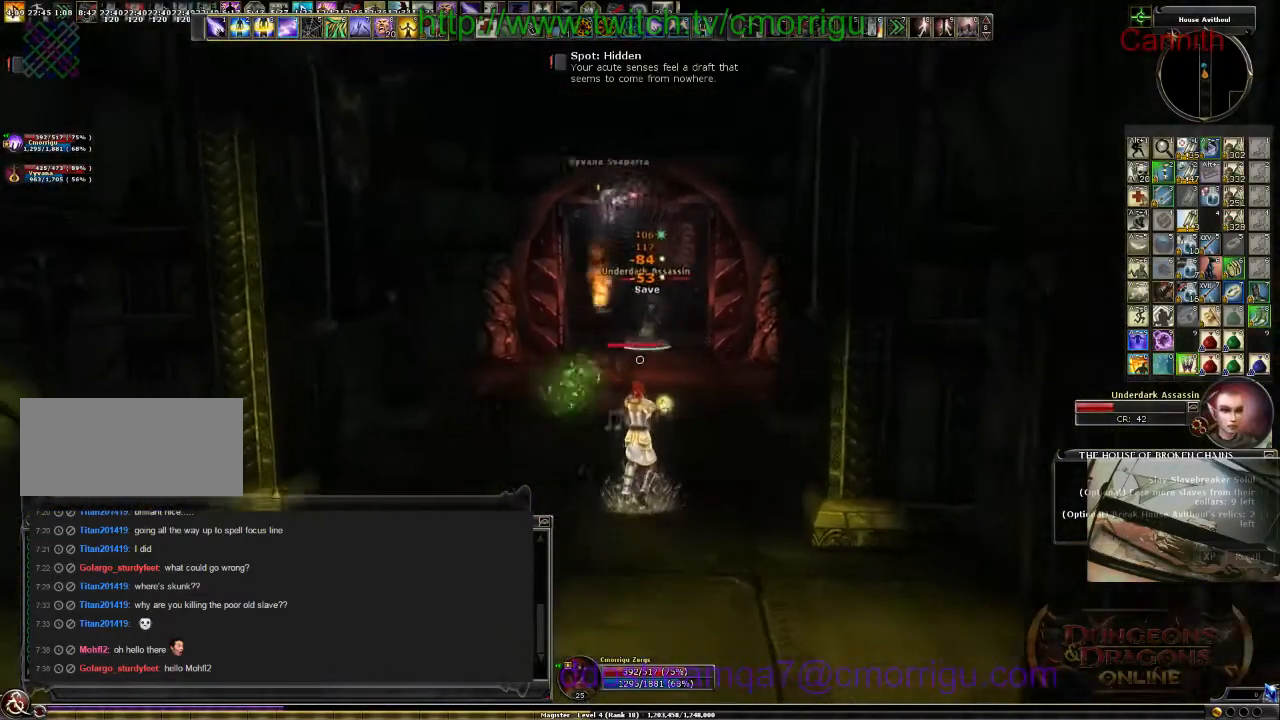
{"keys": ["d", "s"], "events": [[367, "a", "up"], [400, "d", "down"]]}
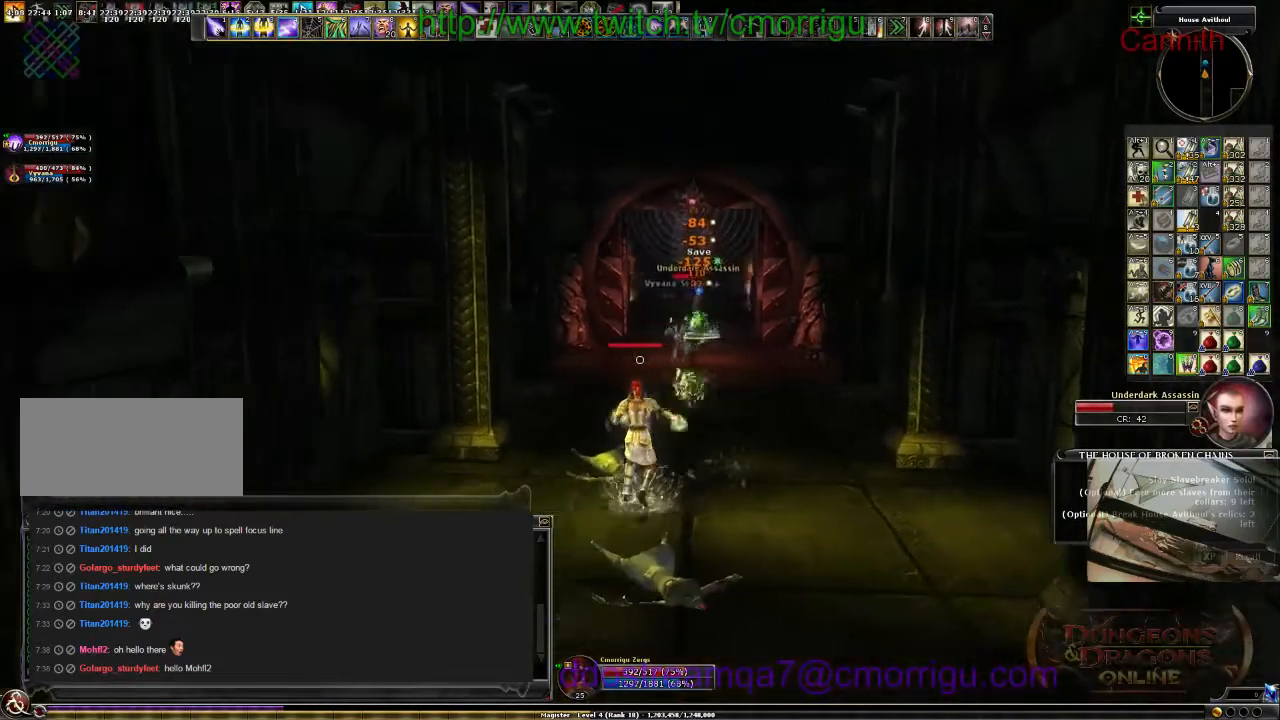
{"keys": ["s"], "events": [[234, "d", "up"]]}
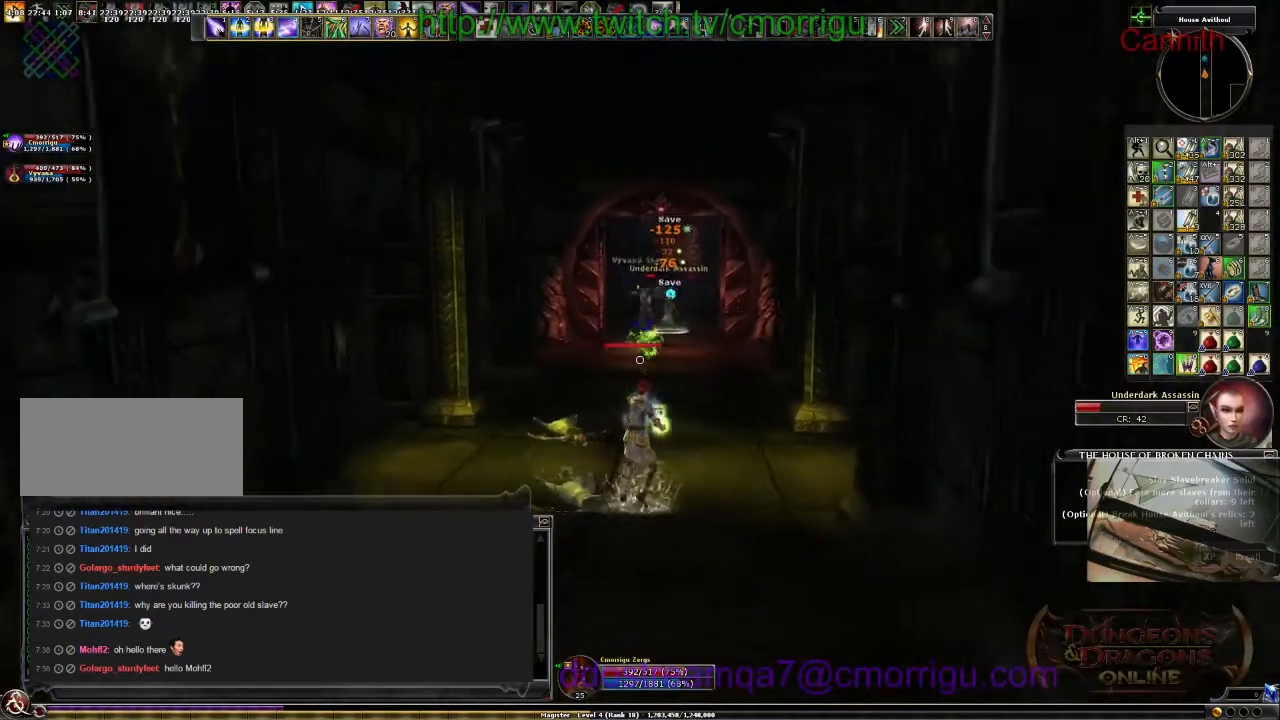
{"keys": ["d", "s"], "events": [[67, "a", "down"], [400, "a", "up"], [434, "d", "down"]]}
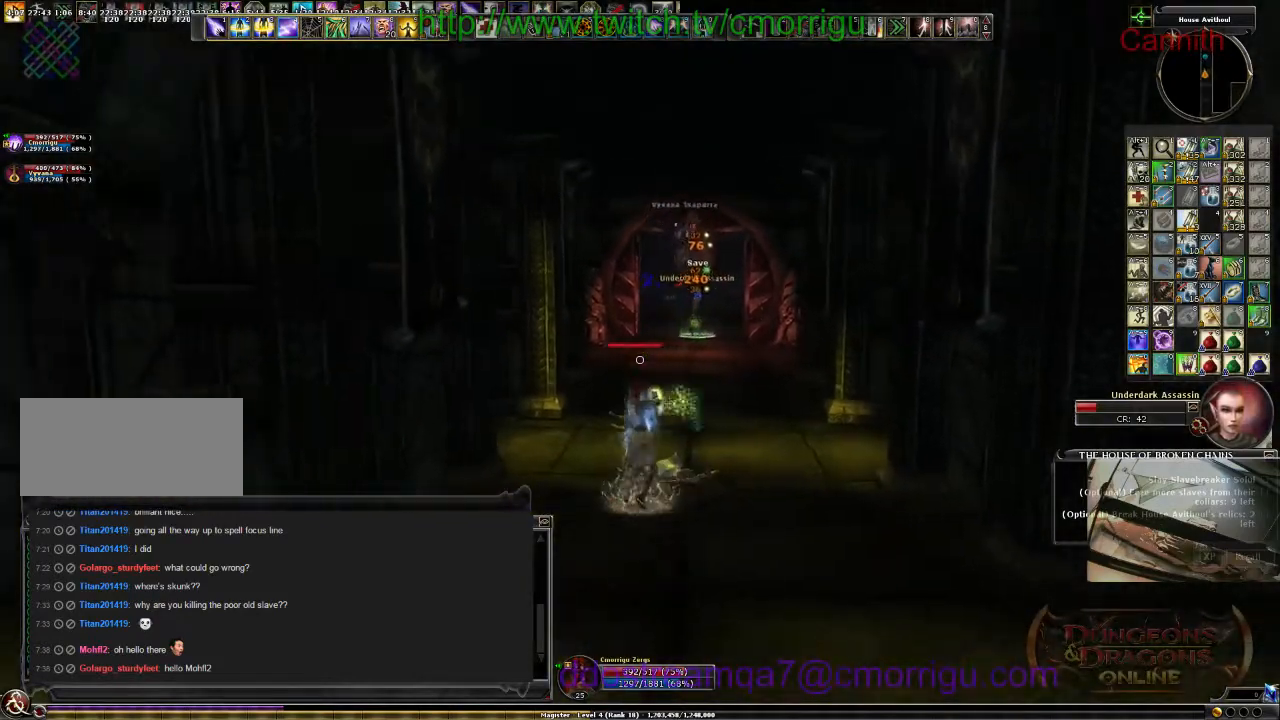
{"keys": ["s"], "events": [[367, "d", "up"]]}
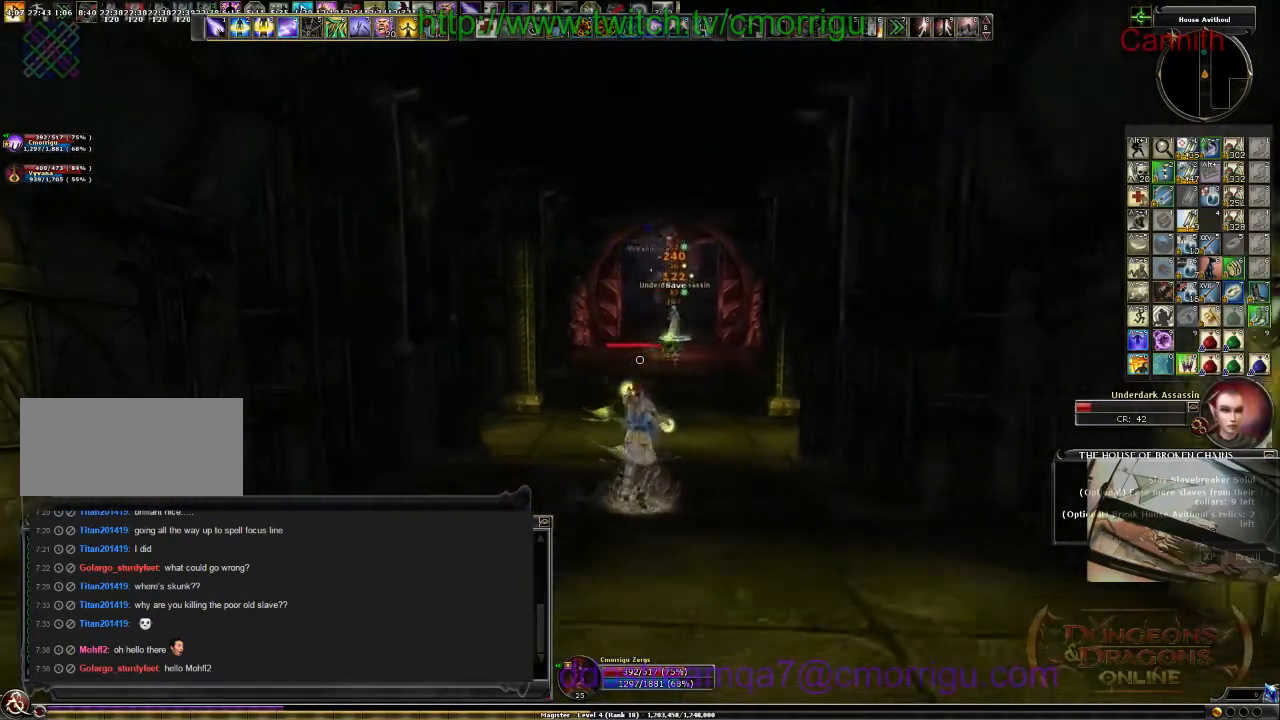
{"keys": ["w"], "events": [[67, "a", "down"], [200, "s", "up"], [334, "w", "down"], [367, "a", "up"]]}
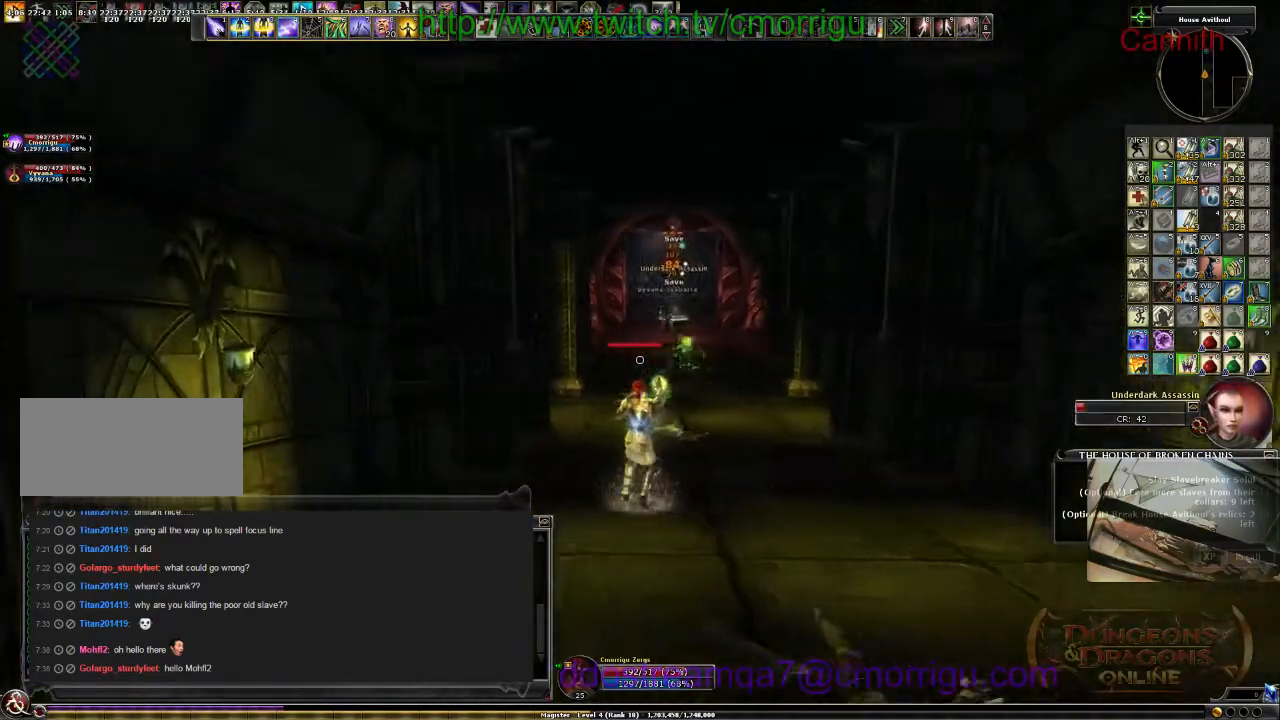
{"keys": ["d", "w"], "events": [[434, "d", "down"]]}
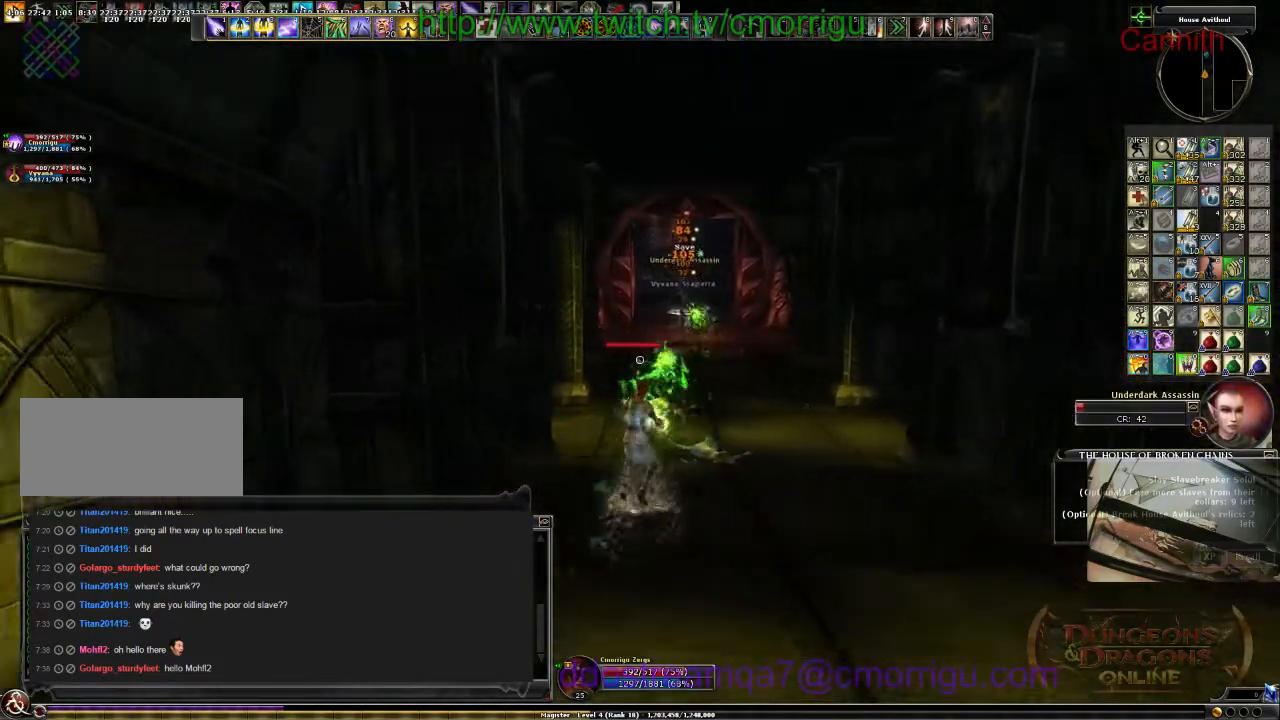
{"keys": ["w"], "events": [[200, "d", "up"]]}
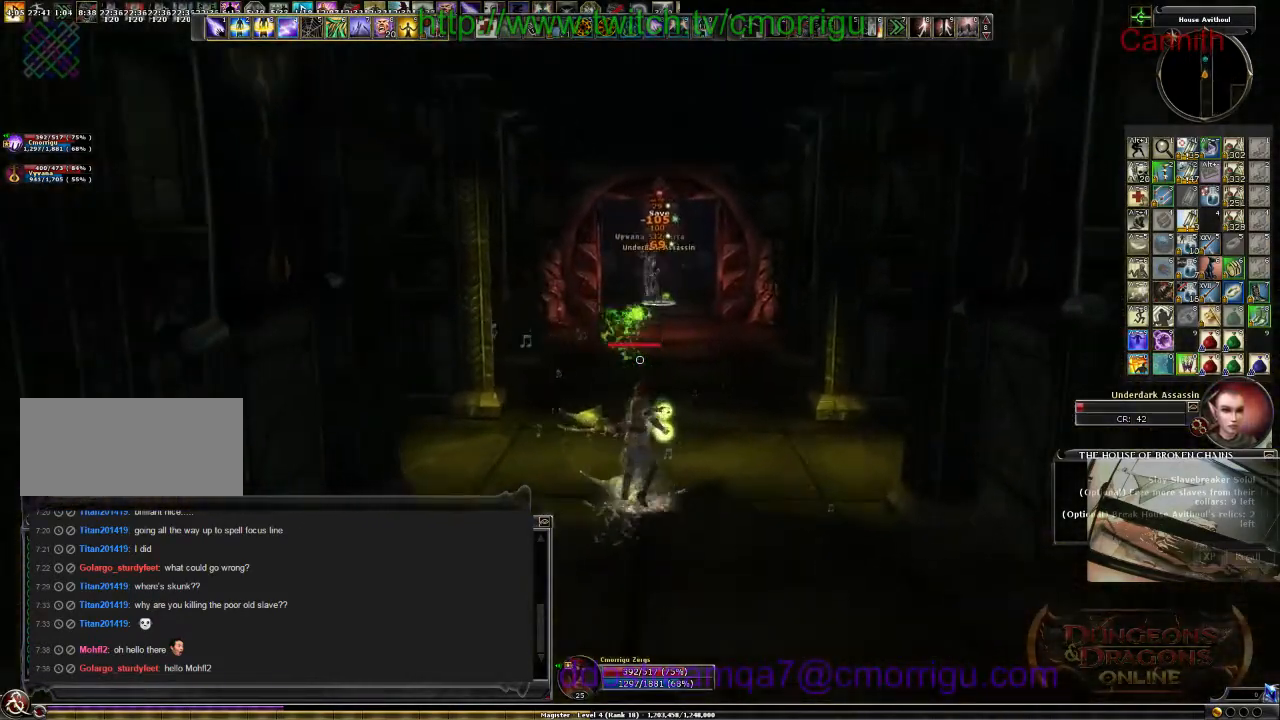
{"keys": ["w"], "events": []}
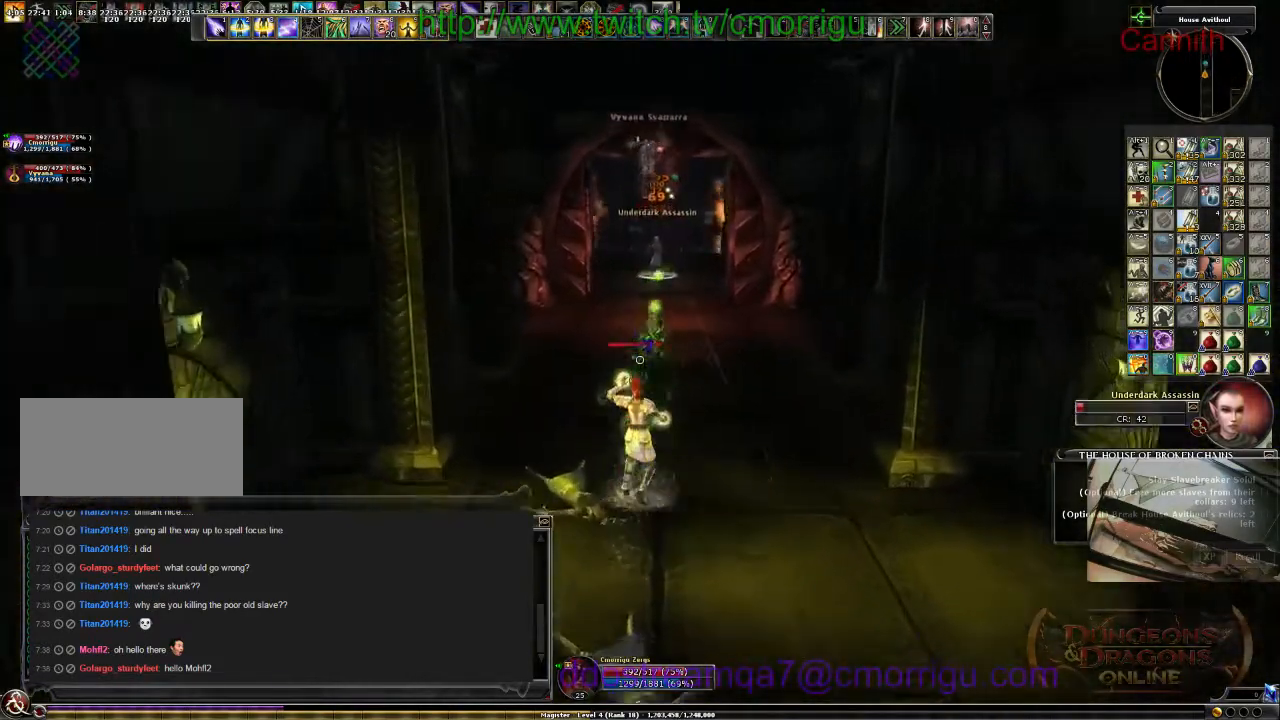
{"keys": ["w"], "events": []}
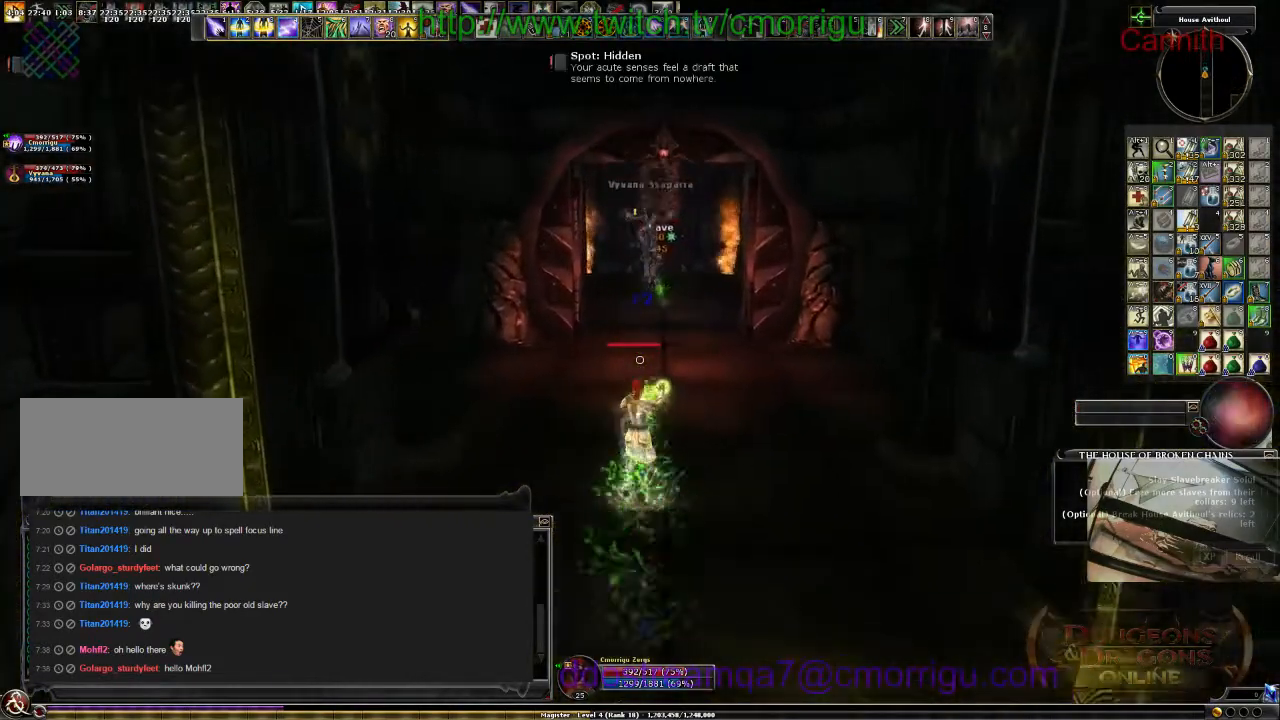
{"keys": ["w"], "events": [[200, "d", "down"], [367, "d", "up"]]}
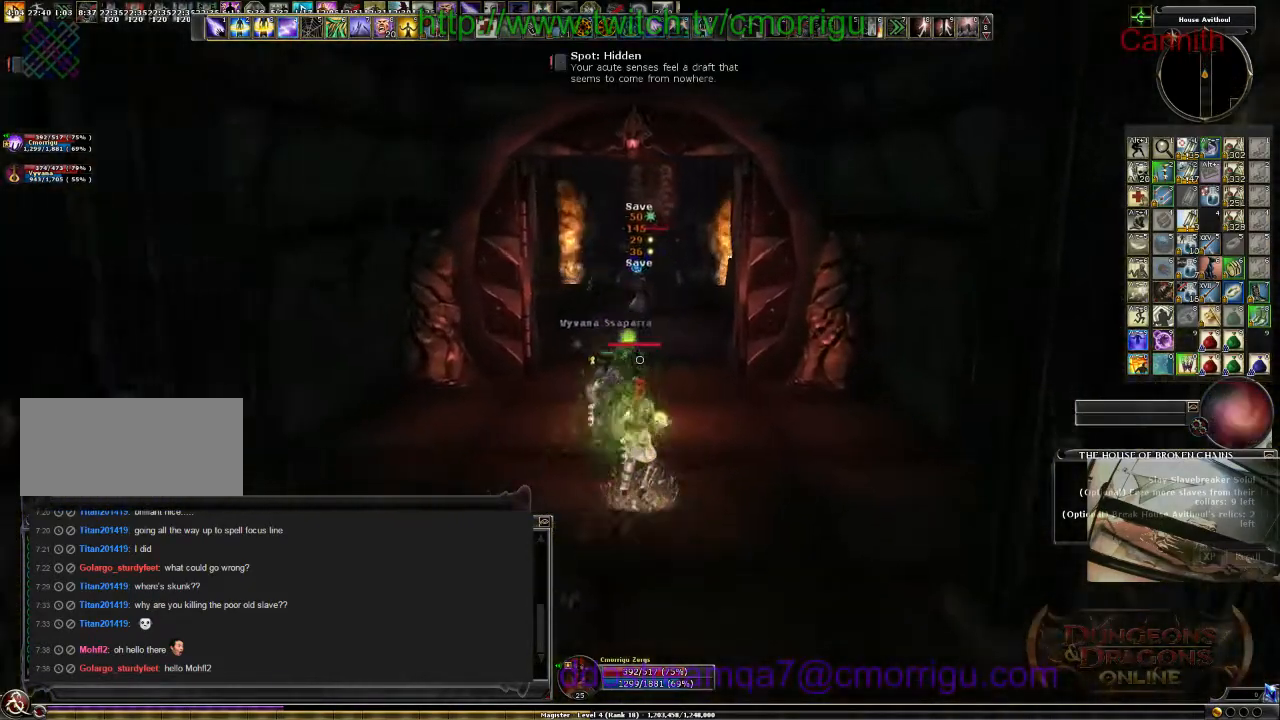
{"keys": ["w"], "events": []}
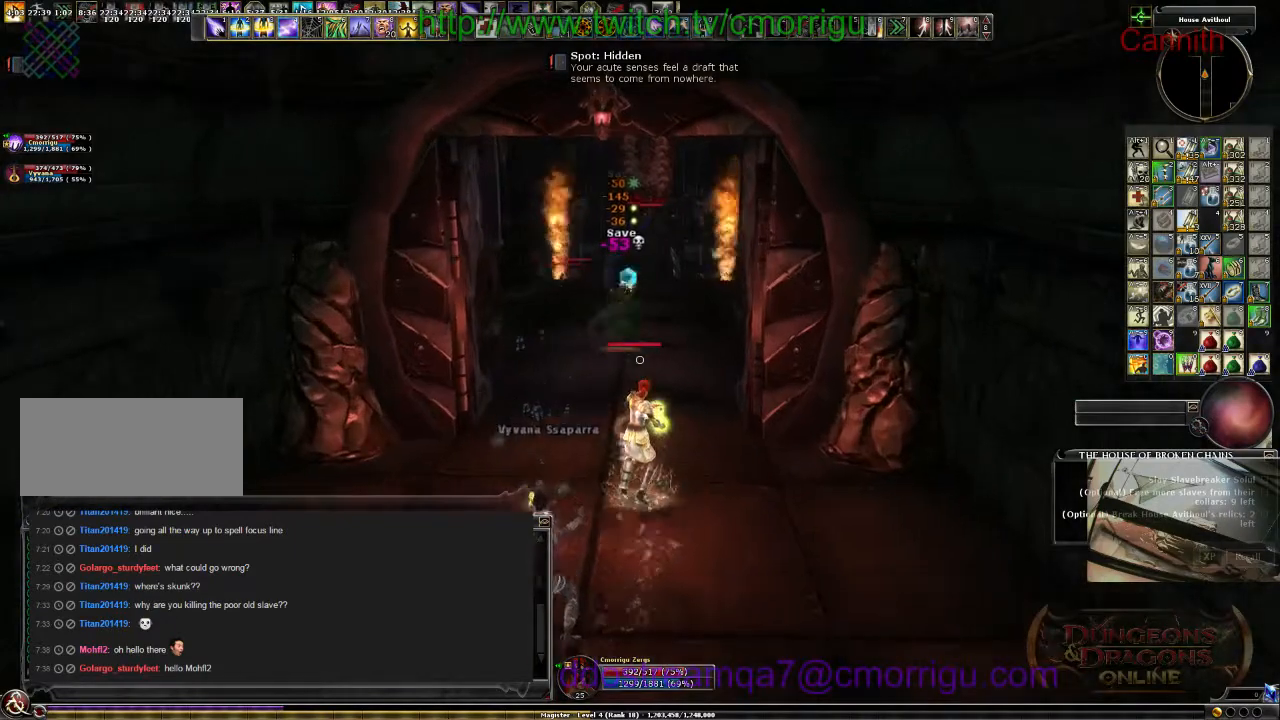
{"keys": ["w"], "events": []}
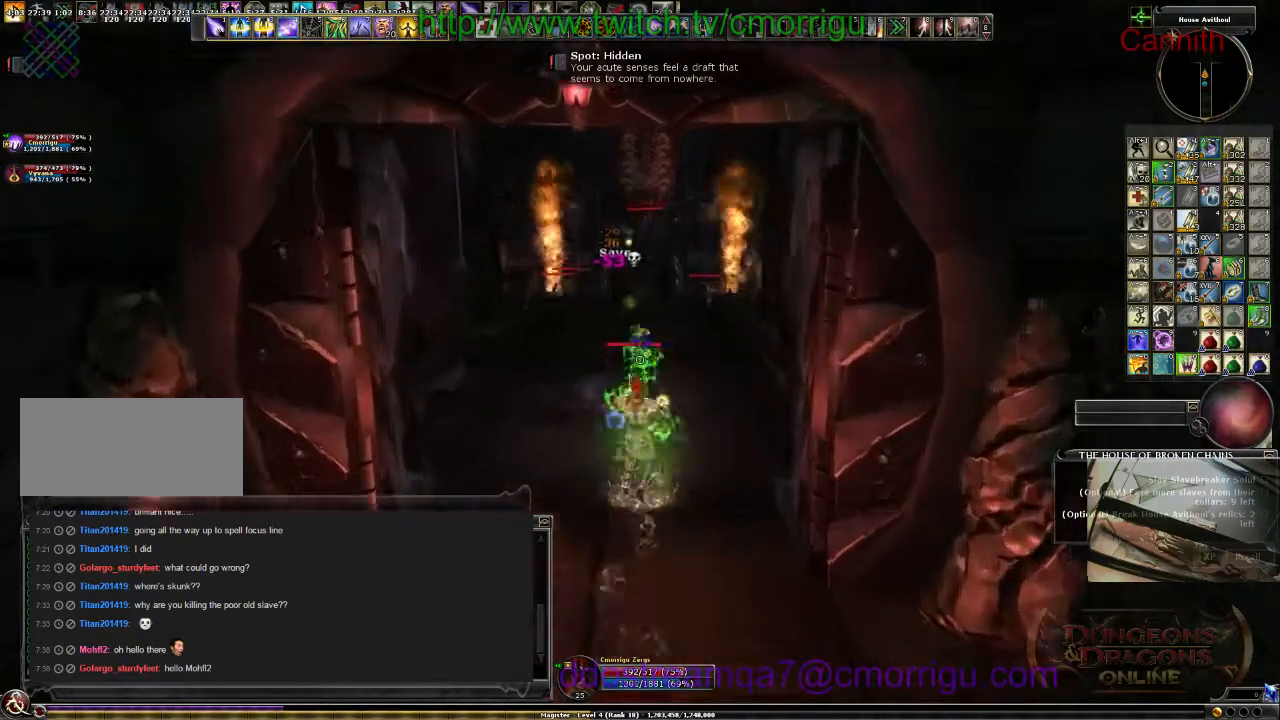
{"keys": ["w"], "events": []}
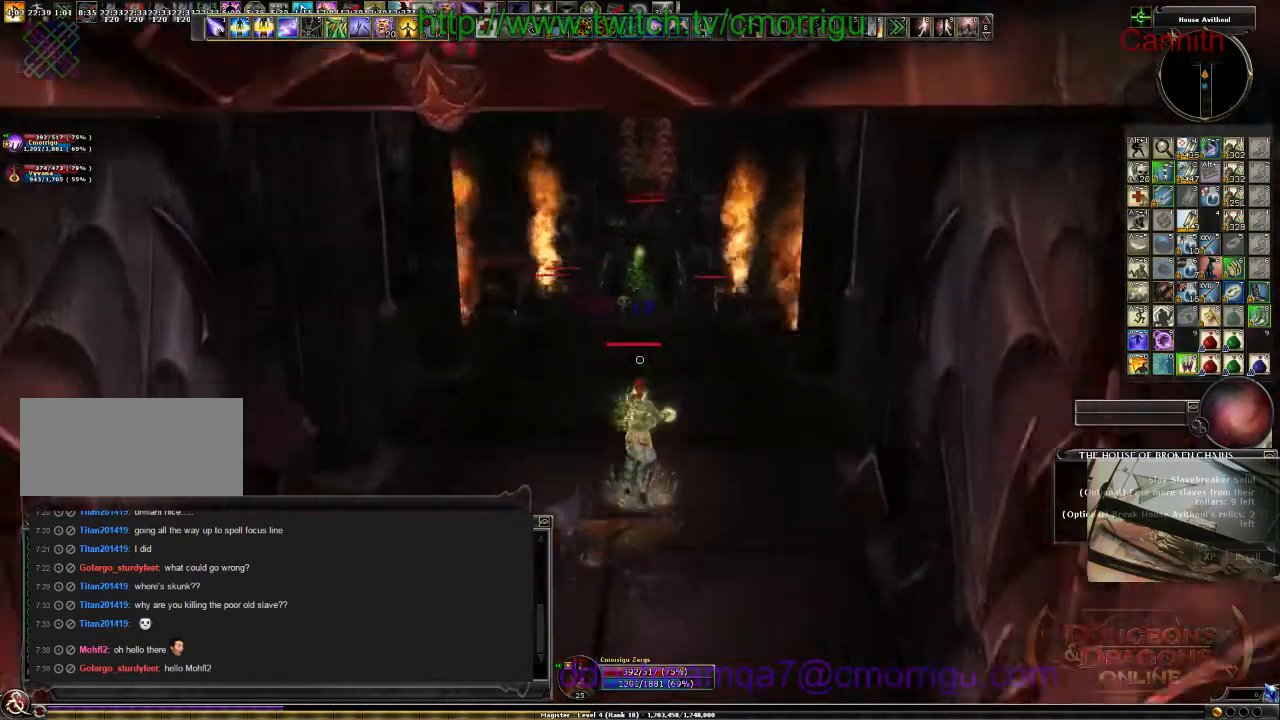
{"keys": ["w"], "events": []}
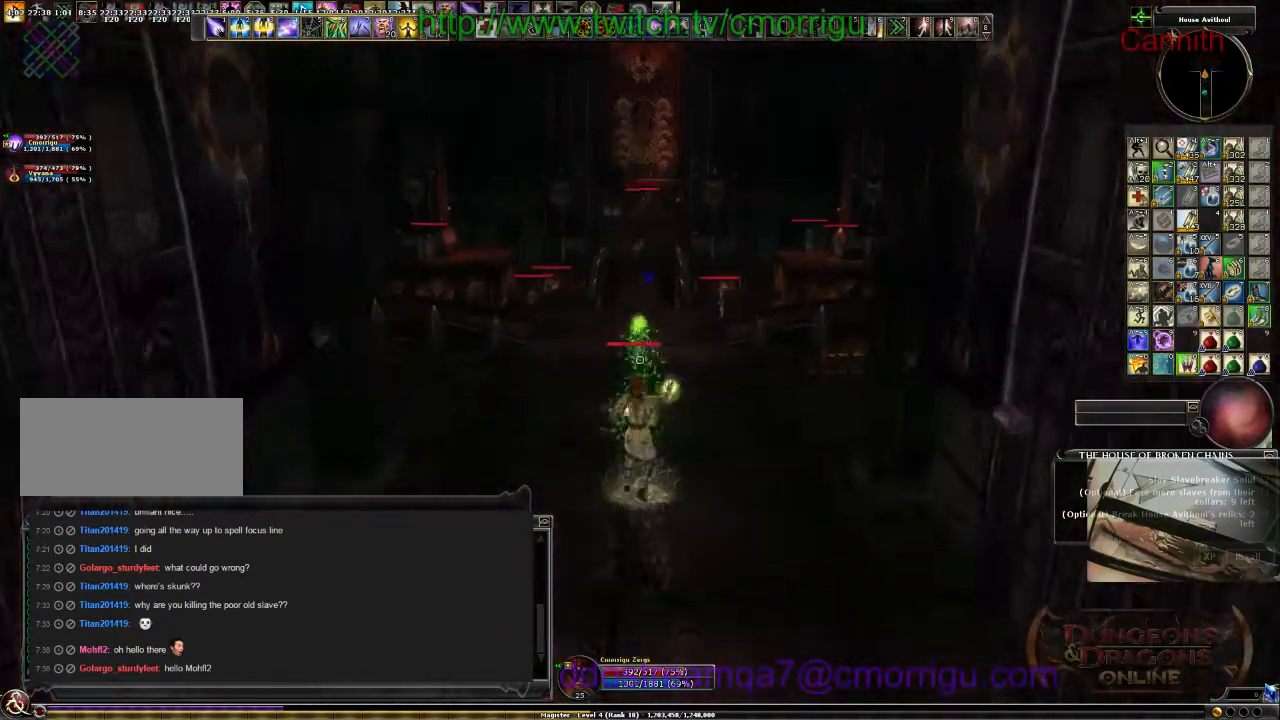
{"keys": [], "events": [[300, "w", "up"]]}
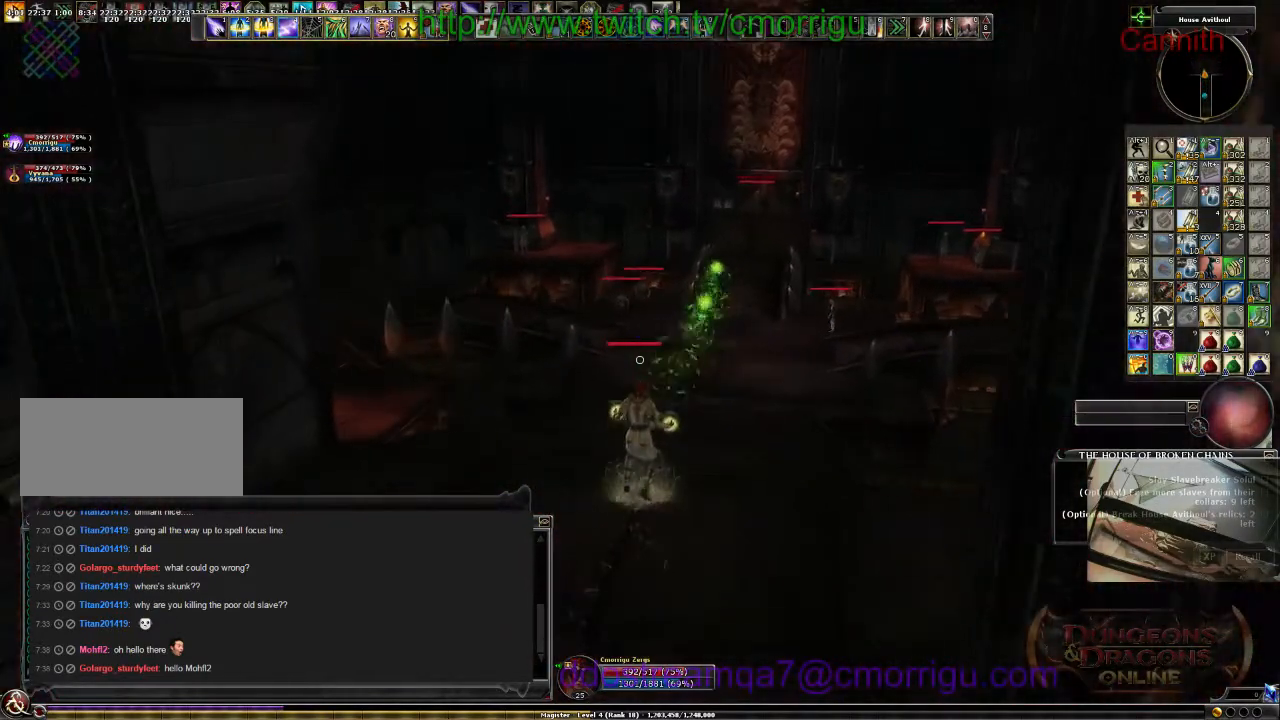
{"keys": ["w"], "events": [[34, "tab", "down"], [200, "tab", "up"], [334, "w", "down"]]}
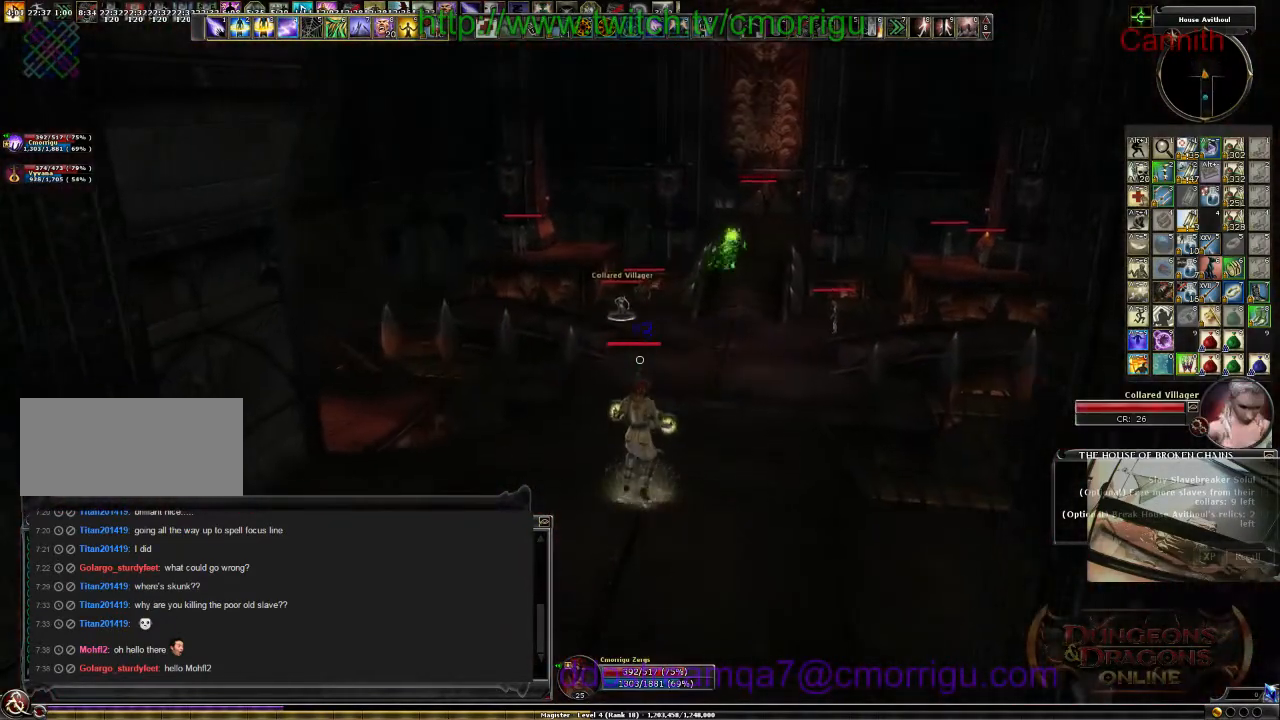
{"keys": ["w"], "events": [[334, "d", "down"], [467, "d", "up"]]}